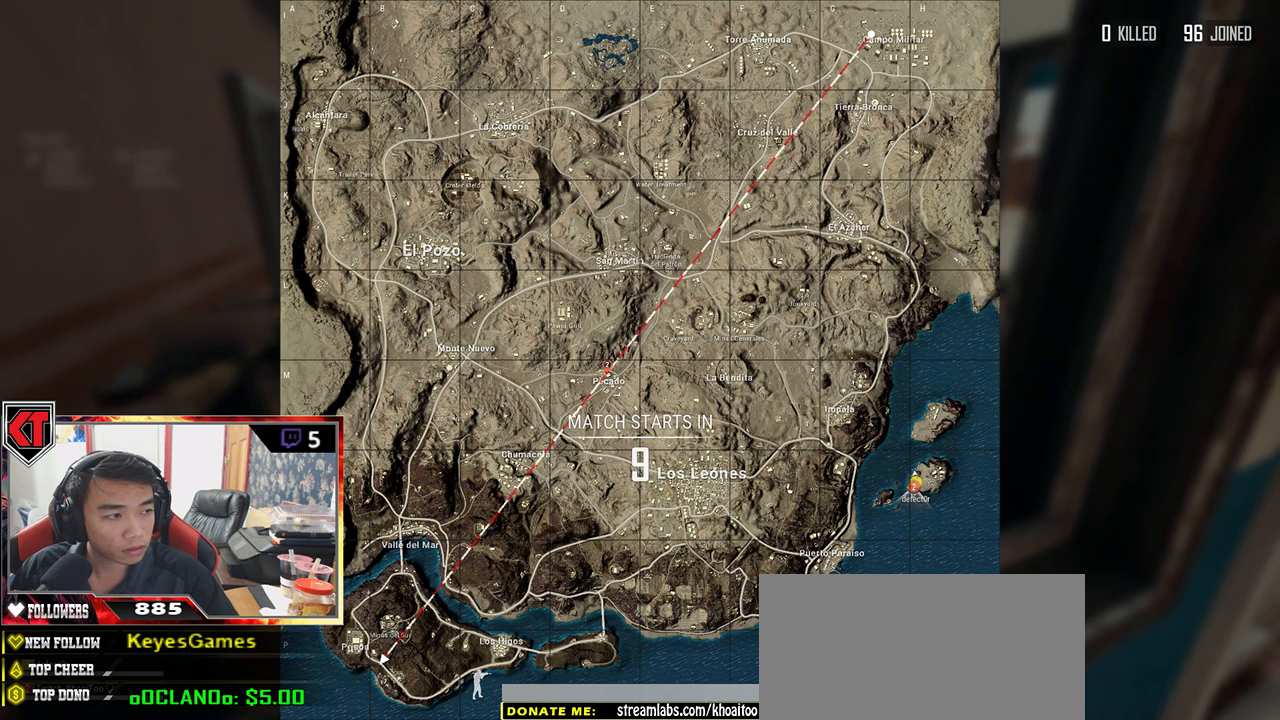
Gameplay with keyboard and mouse; each line is a JSON object with the keys and mouse buttons held at the frame after it. "events" lists presses ("down") and releases ("up") of "a", "c", "ctrl", "d", "e", "f", "q", "r", "s", "shift", "space", "tab", "v", "w", "x", "z", "mouse_left", "mouse_wheel" and "mouse_right" between this image and that frame as [ms after this image, input, new state], when the widget could be followed in between. "mouse_left", "mouse_wheel", "mouse_right" = the "left", "wheel", "right" buttons of the "mouse" list. No other keys are recorded. "wheel" means that the mouse wheel is clicked or scrolled. Mouse movement is not recorded.
{"keys": [], "mouse": [], "events": []}
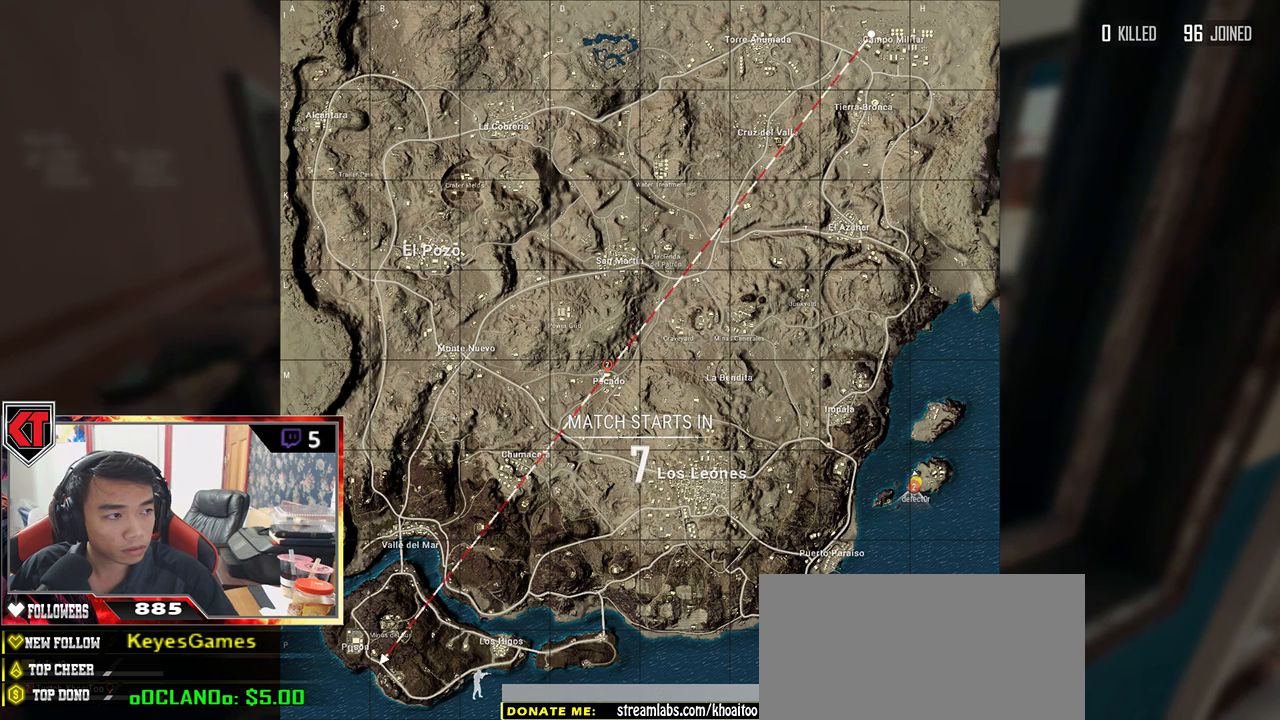
{"keys": [], "mouse": ["left"], "events": [[484, "mouse_left", "down"]]}
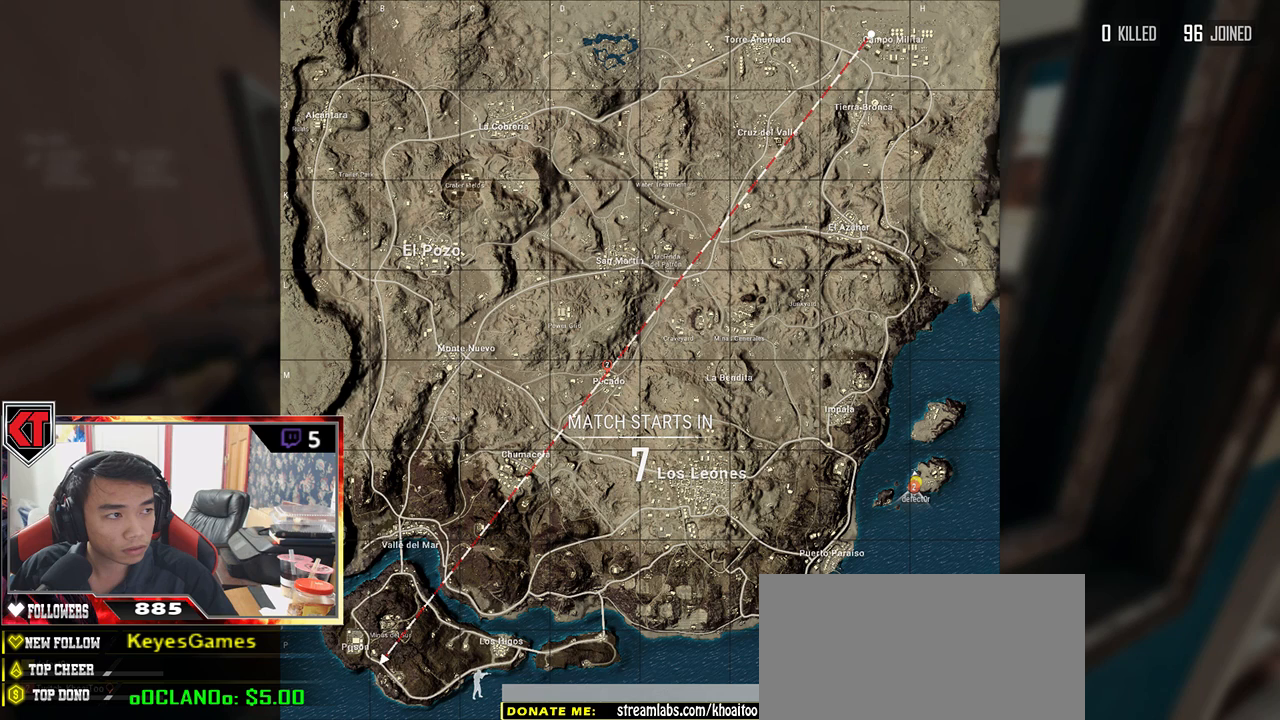
{"keys": [], "mouse": [], "events": [[67, "mouse_left", "up"]]}
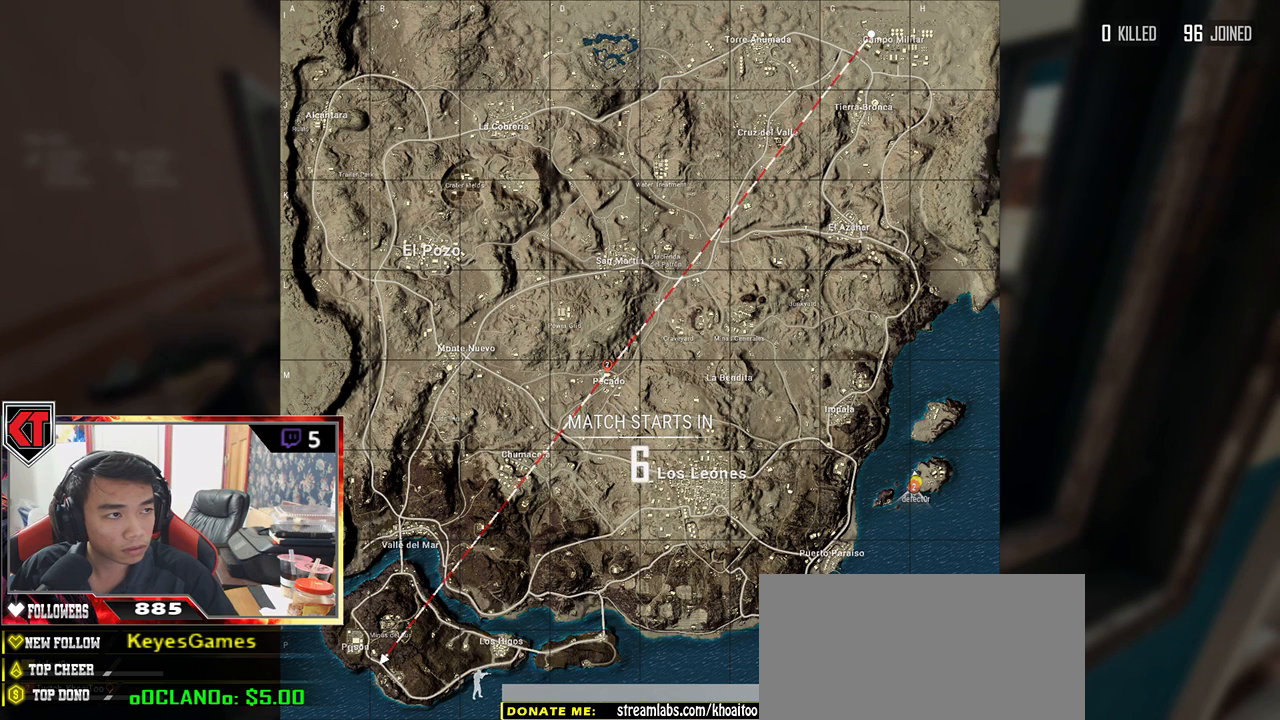
{"keys": [], "mouse": [], "events": []}
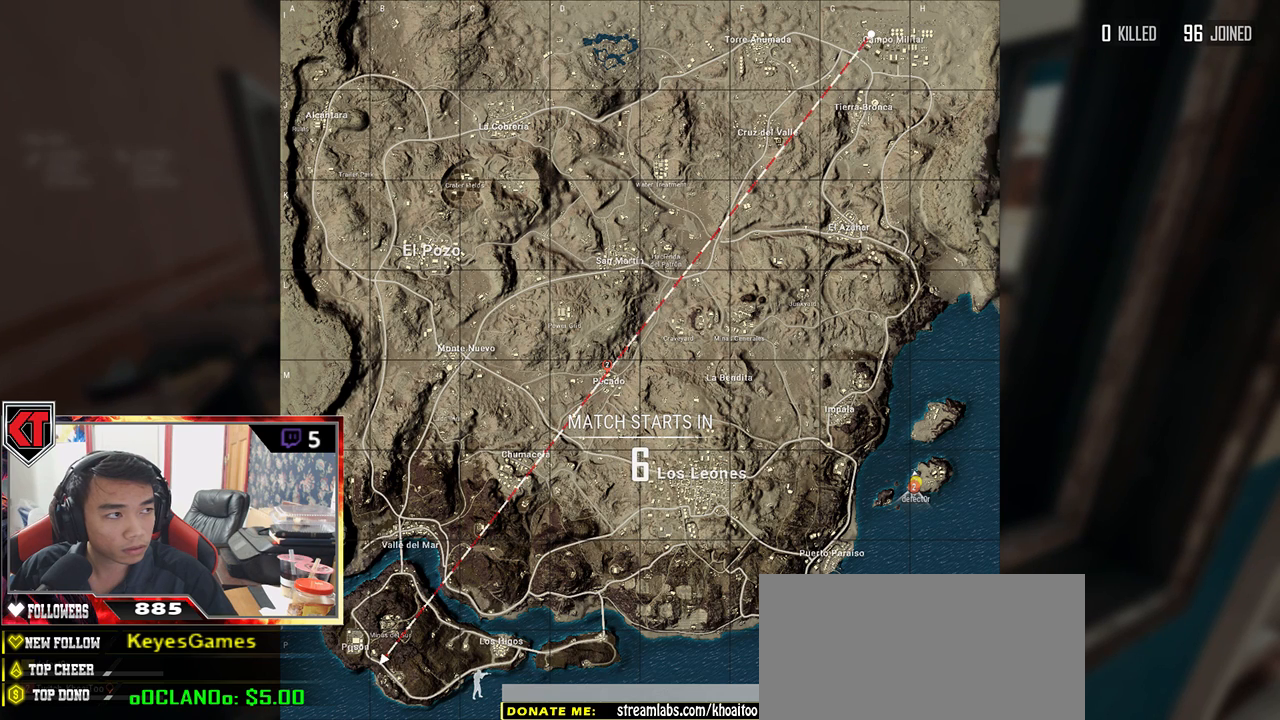
{"keys": [], "mouse": [], "events": []}
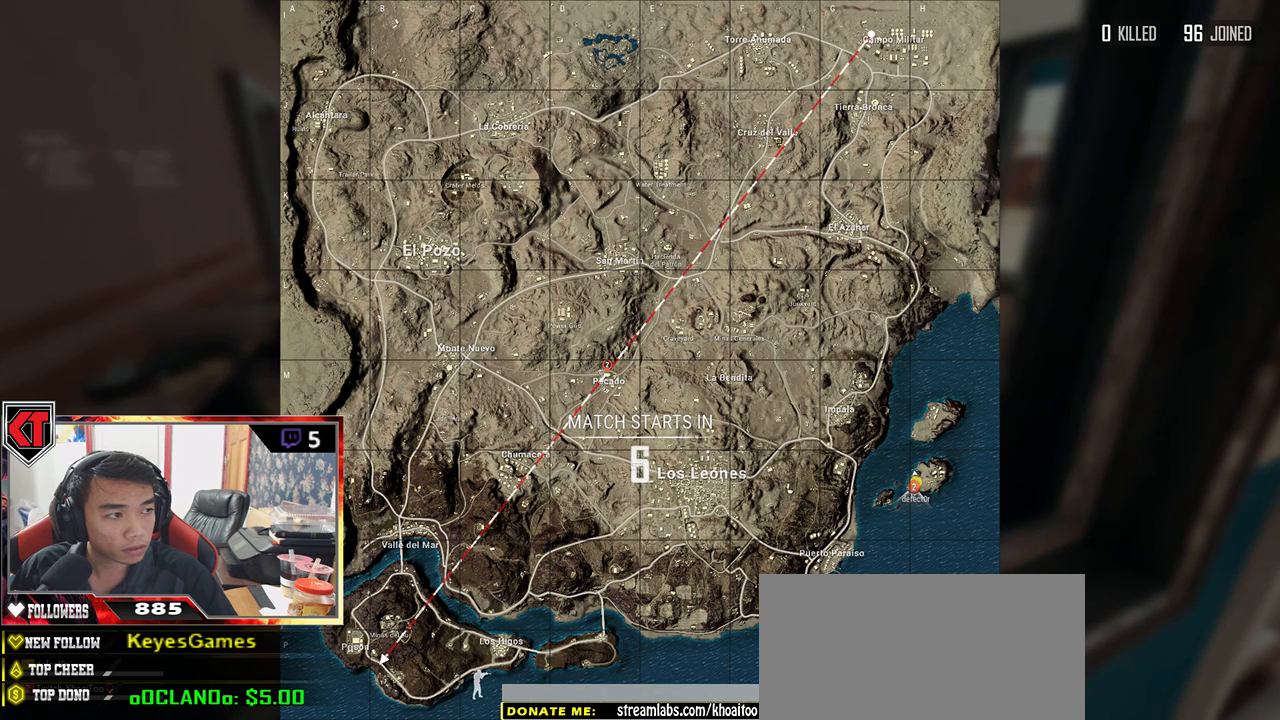
{"keys": [], "mouse": [], "events": []}
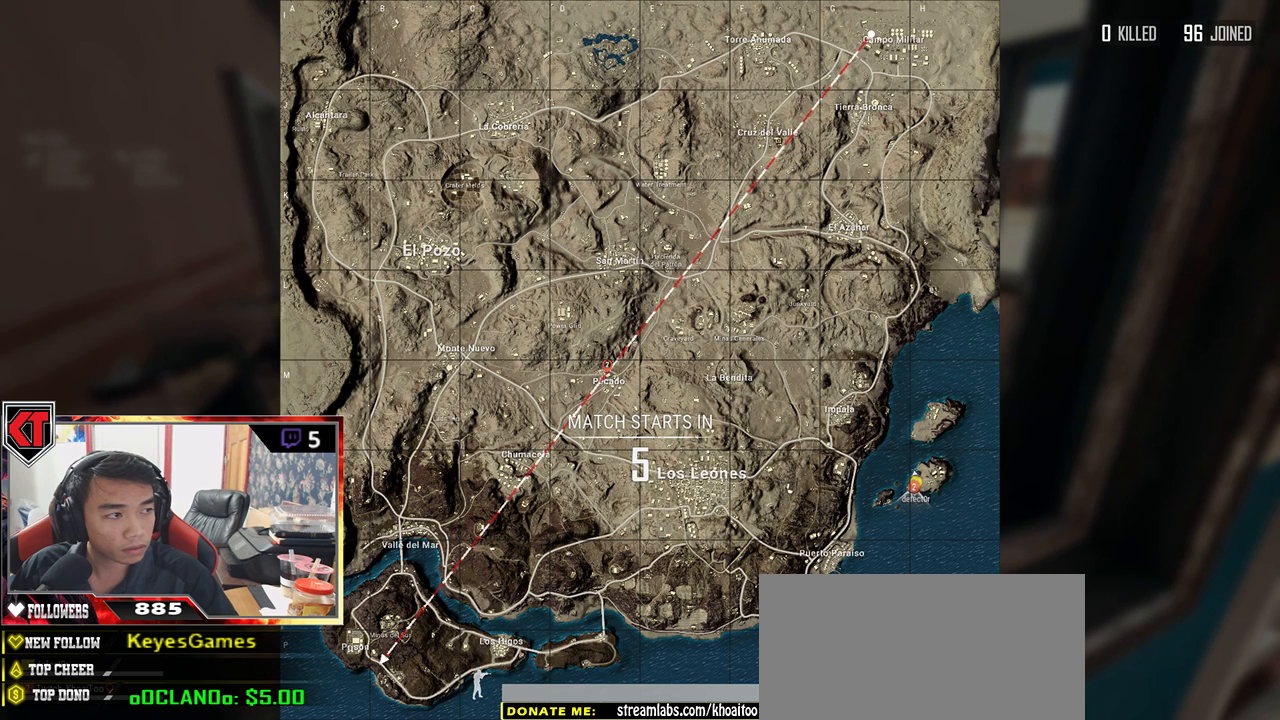
{"keys": [], "mouse": [], "events": []}
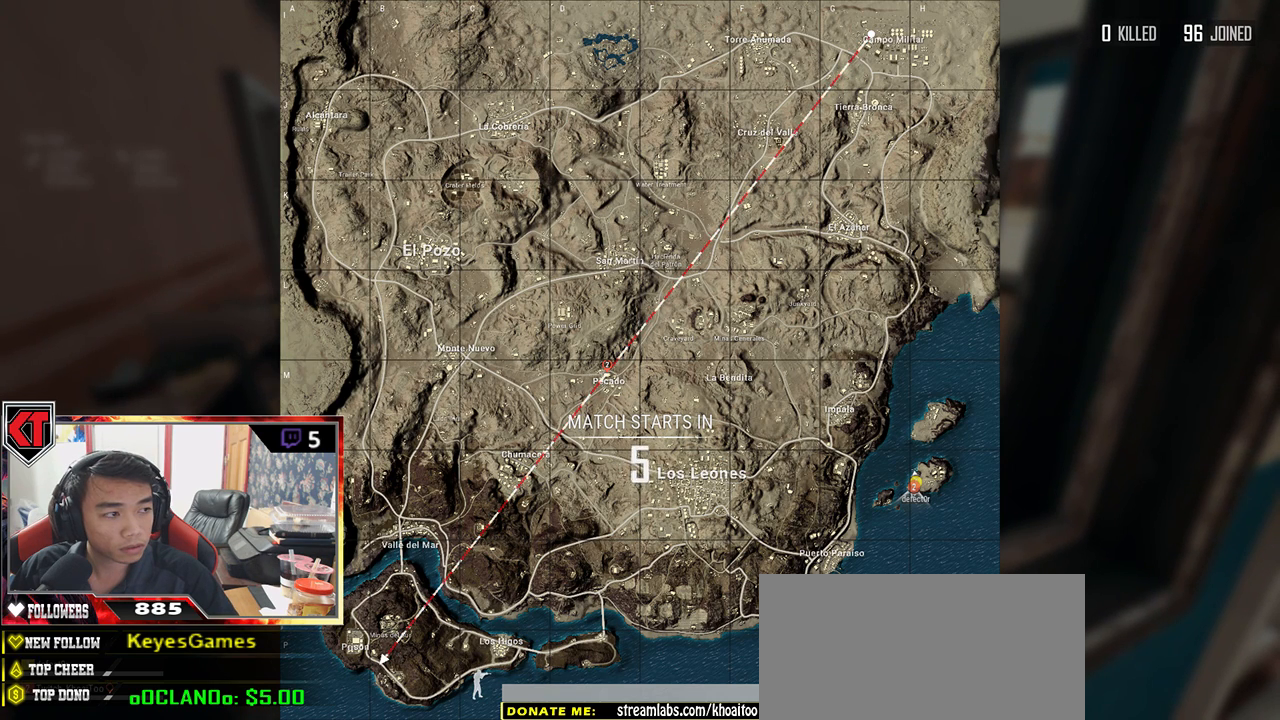
{"keys": [], "mouse": [], "events": []}
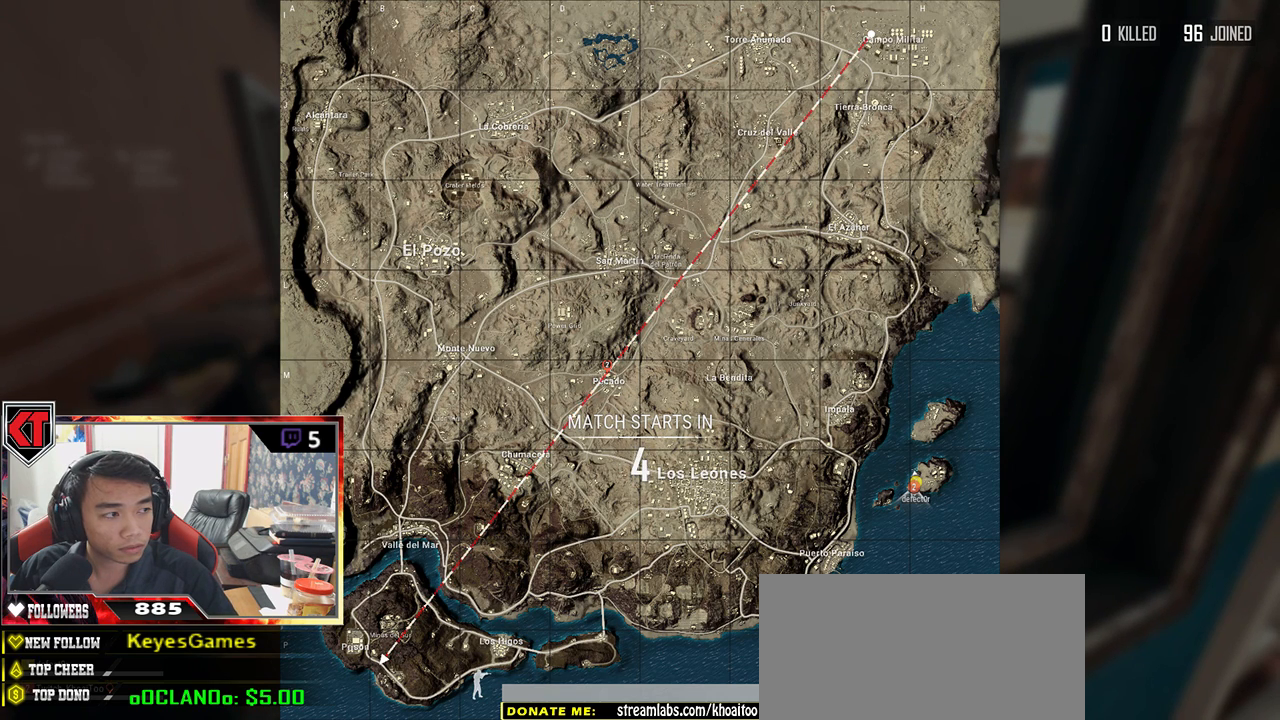
{"keys": [], "mouse": [], "events": [[117, "mouse_left", "down"], [200, "mouse_left", "up"]]}
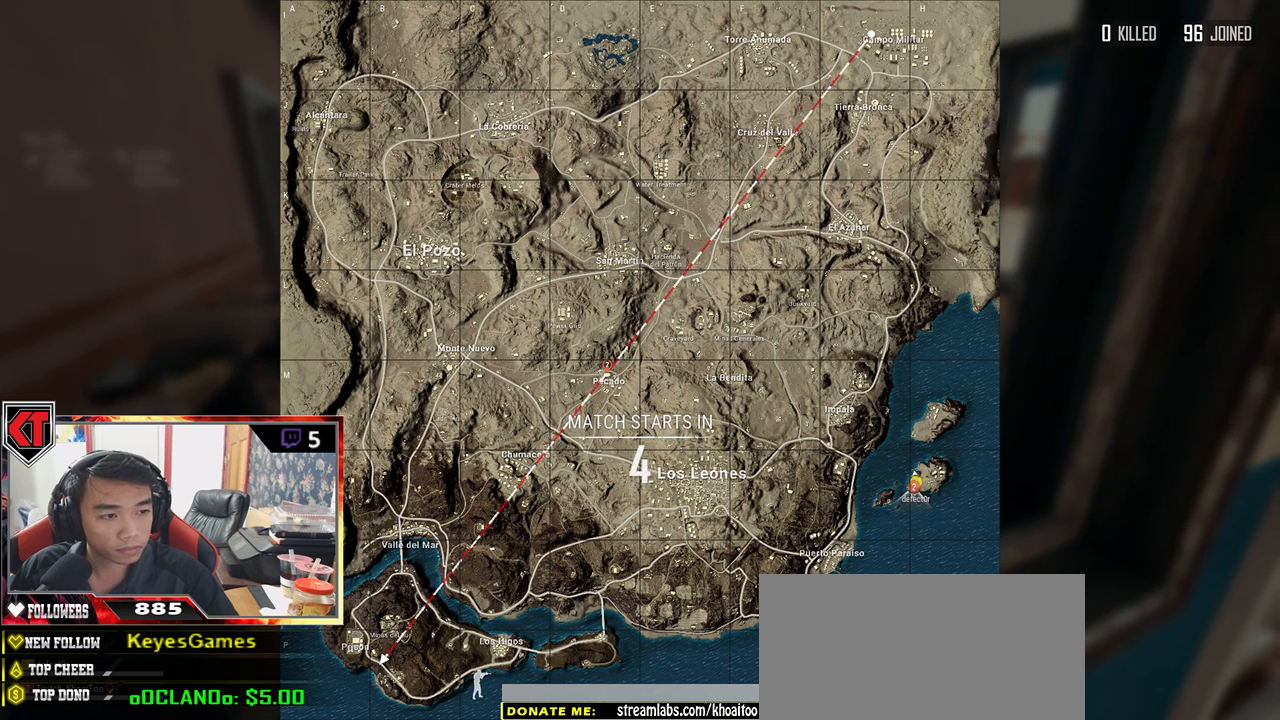
{"keys": [], "mouse": [], "events": []}
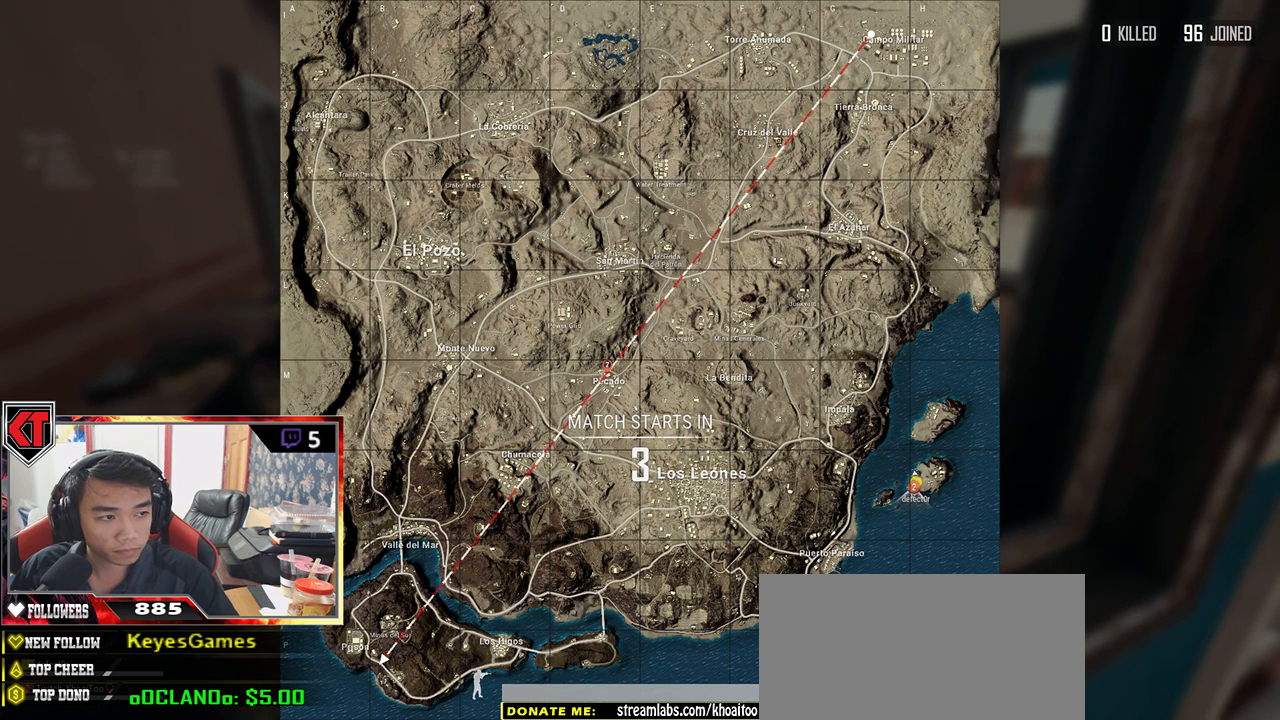
{"keys": [], "mouse": [], "events": []}
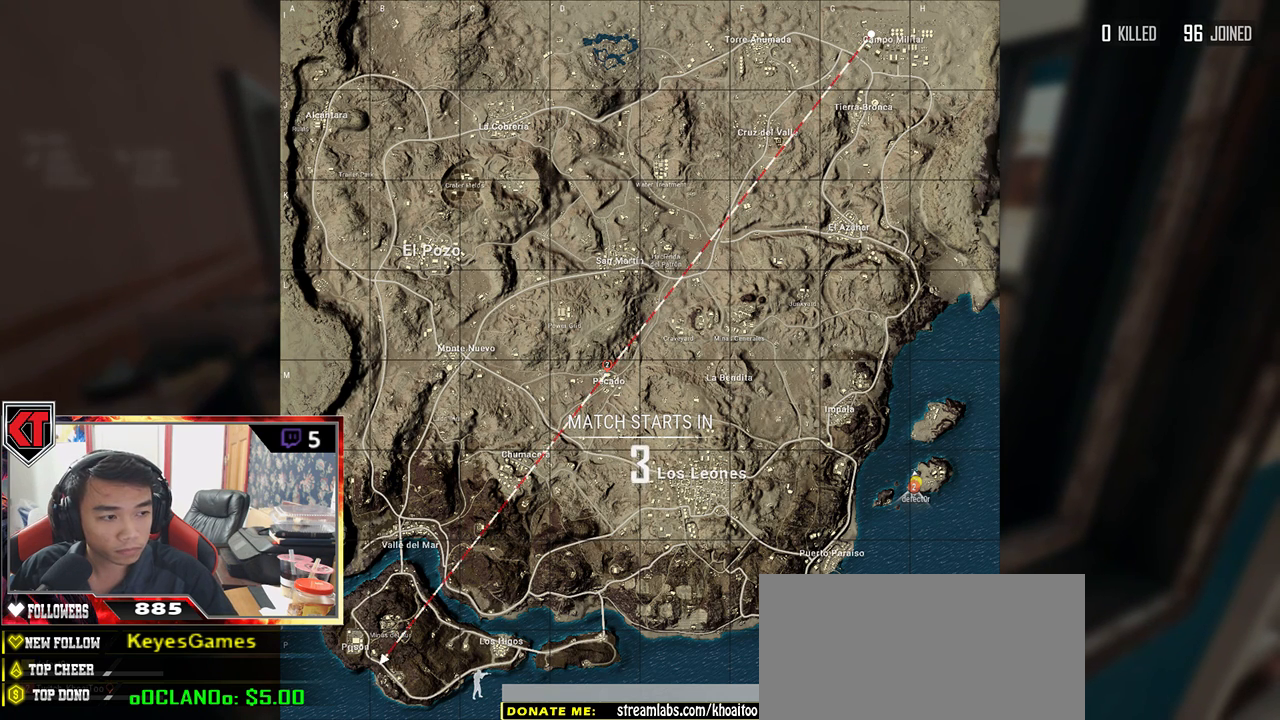
{"keys": [], "mouse": [], "events": []}
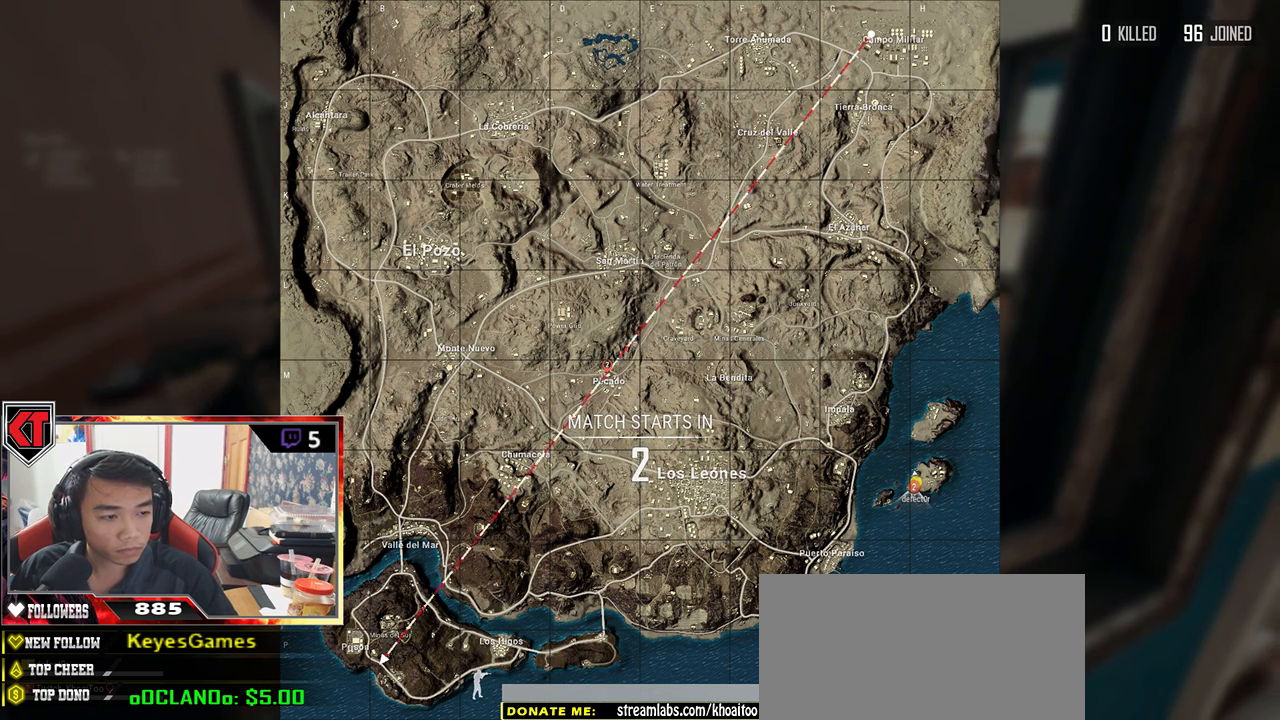
{"keys": [], "mouse": []}
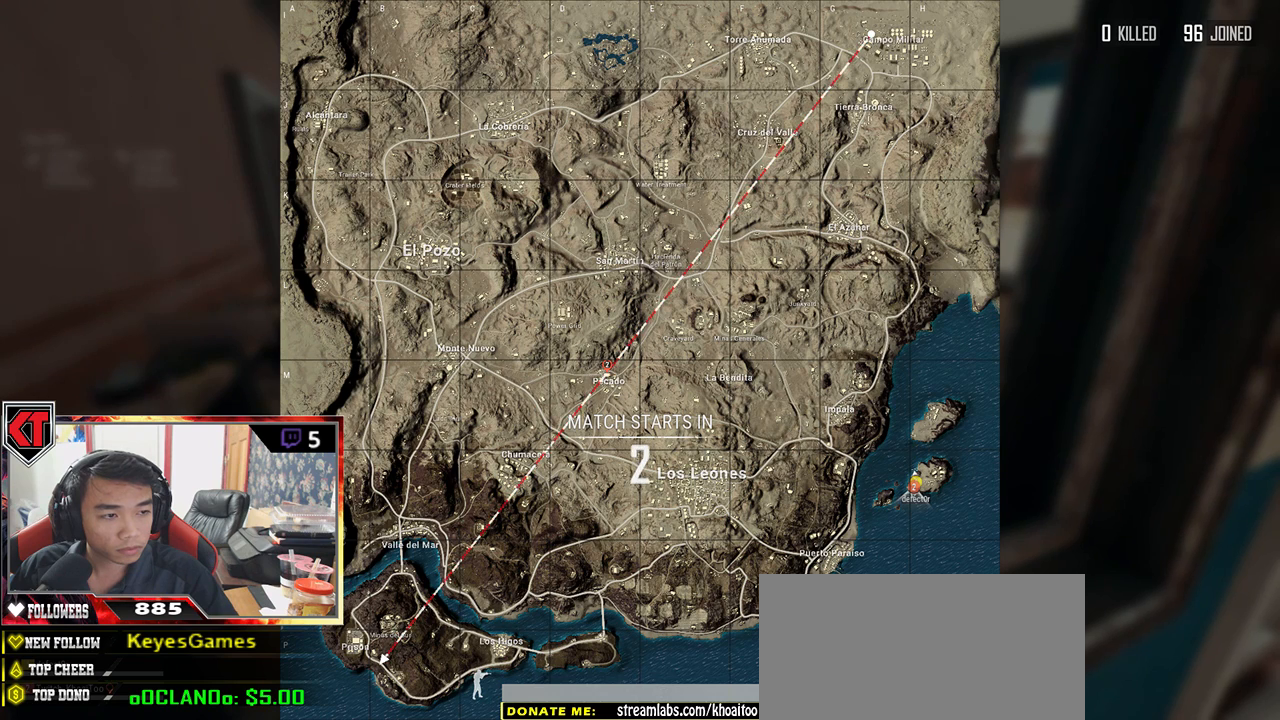
{"keys": [], "mouse": [], "events": []}
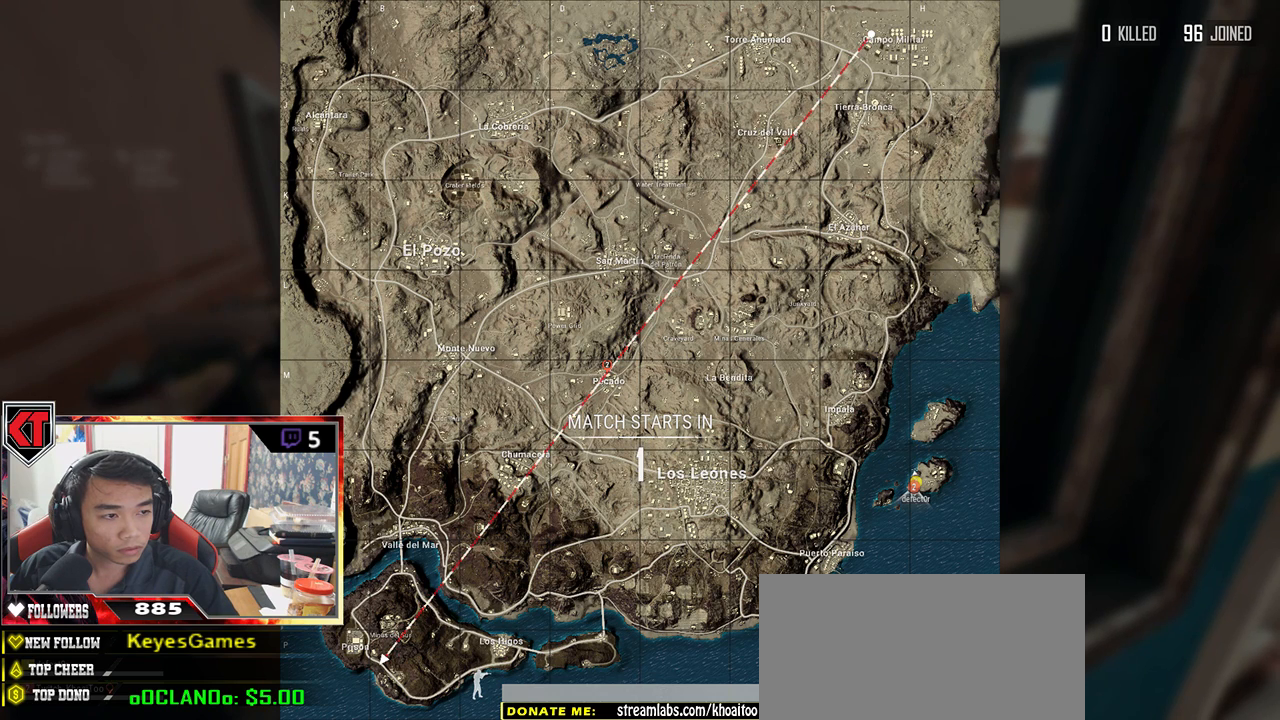
{"keys": [], "mouse": [], "events": [[450, "mouse_left", "down"], [500, "mouse_left", "up"]]}
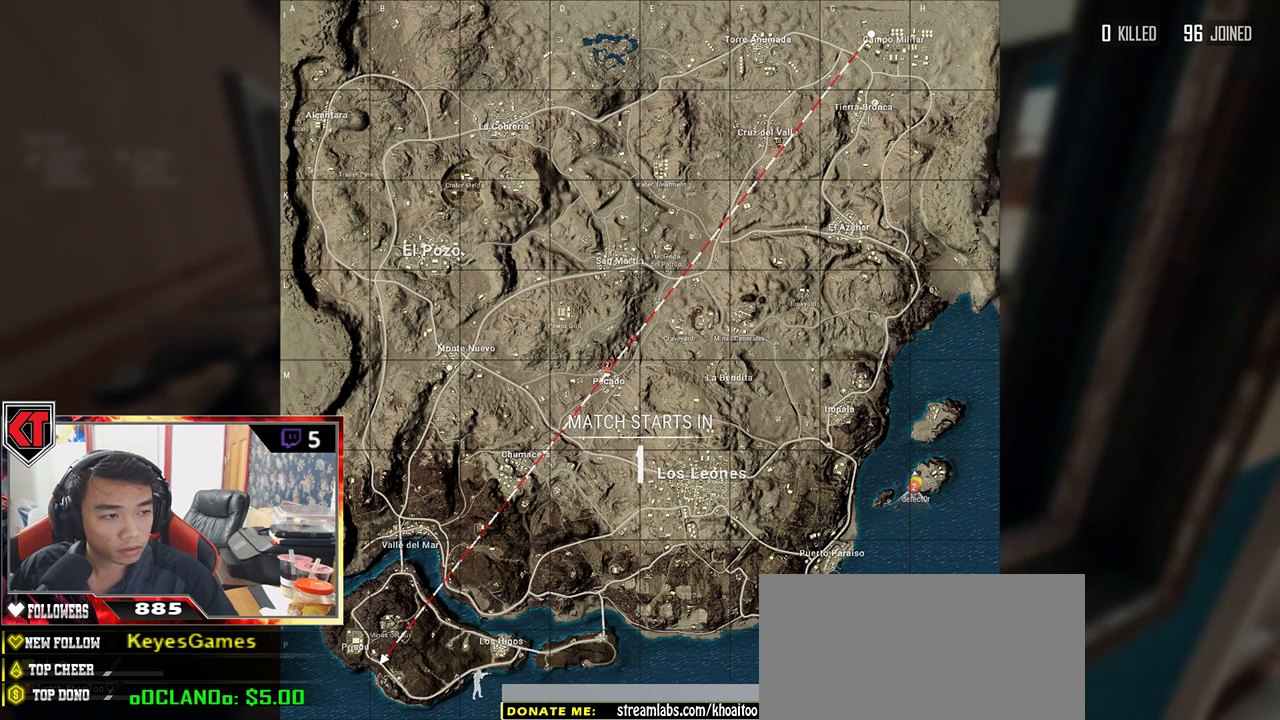
{"keys": [], "mouse": [], "events": []}
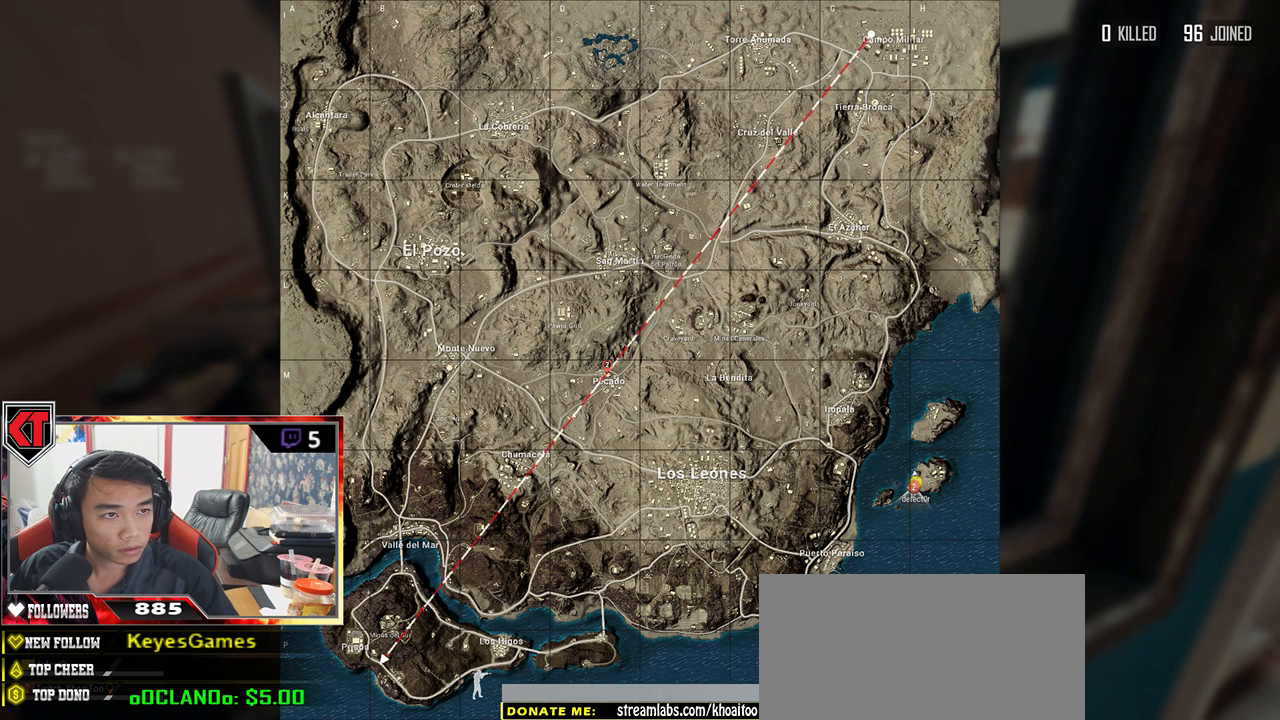
{"keys": [], "mouse": [], "events": [[384, "mouse_left", "down"], [450, "mouse_left", "up"]]}
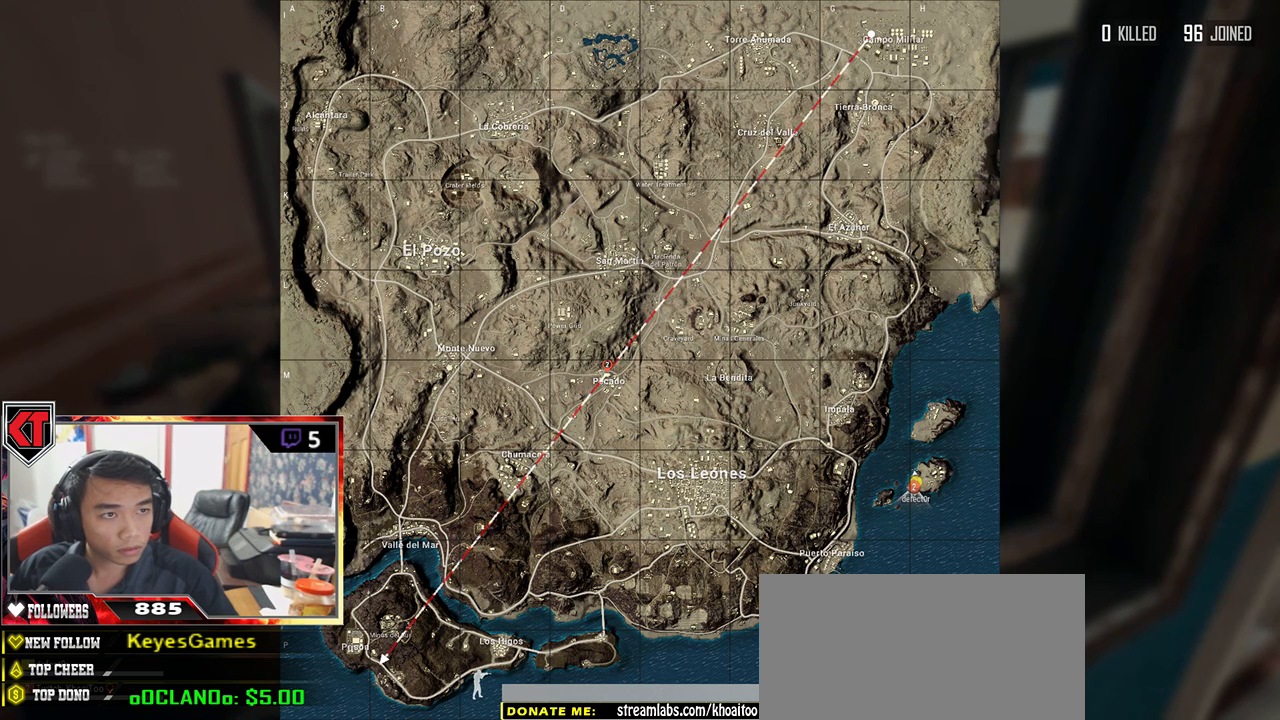
{"keys": [], "mouse": [], "events": []}
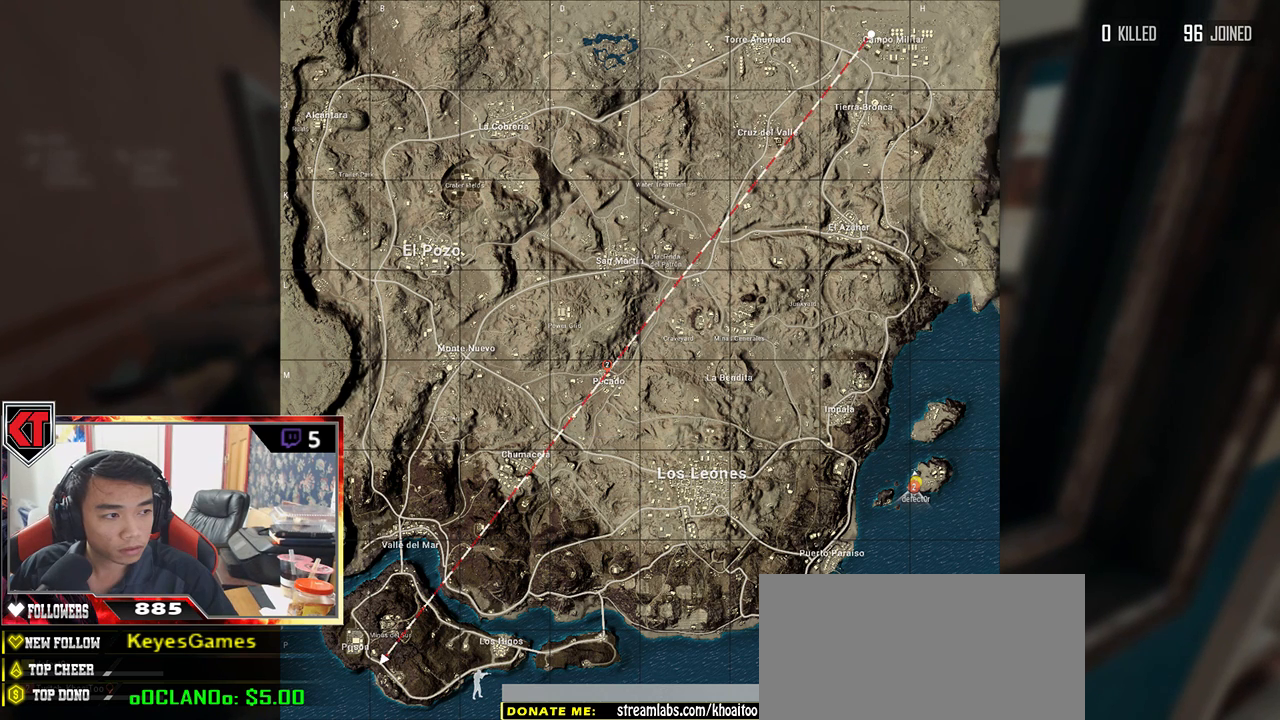
{"keys": [], "mouse": [], "events": [[300, "mouse_left", "down"], [417, "mouse_left", "up"]]}
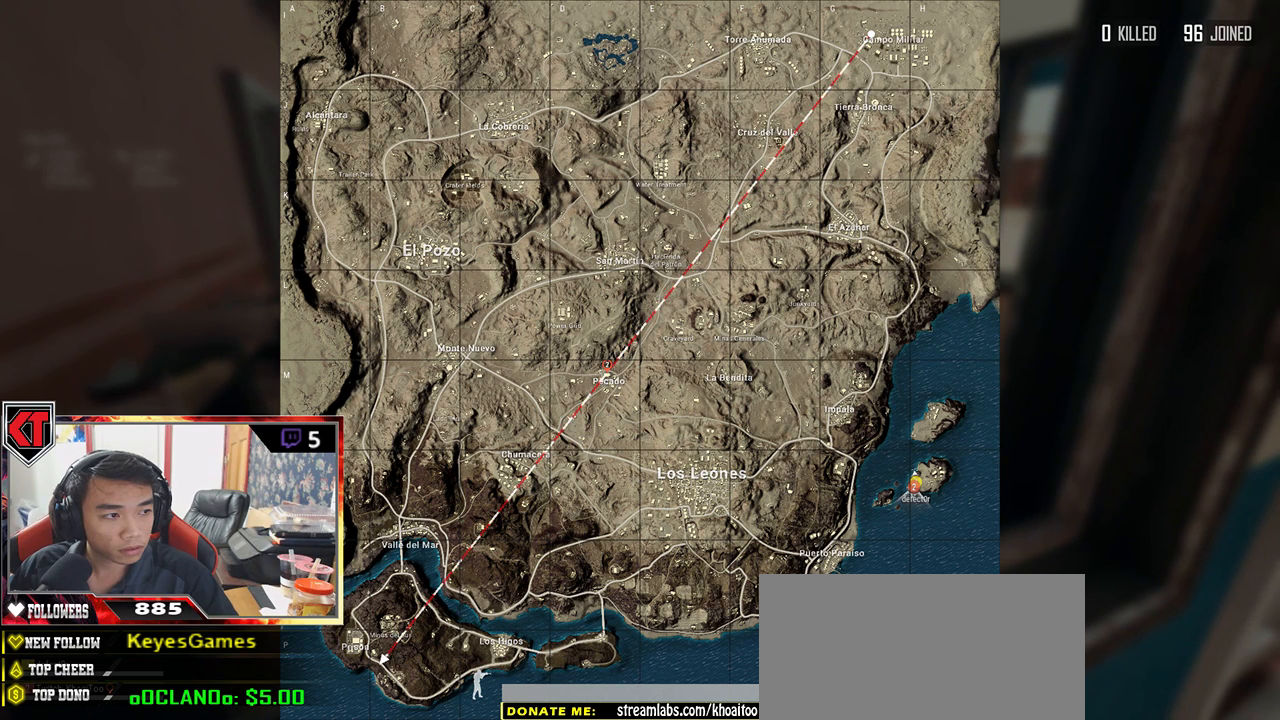
{"keys": [], "mouse": [], "events": []}
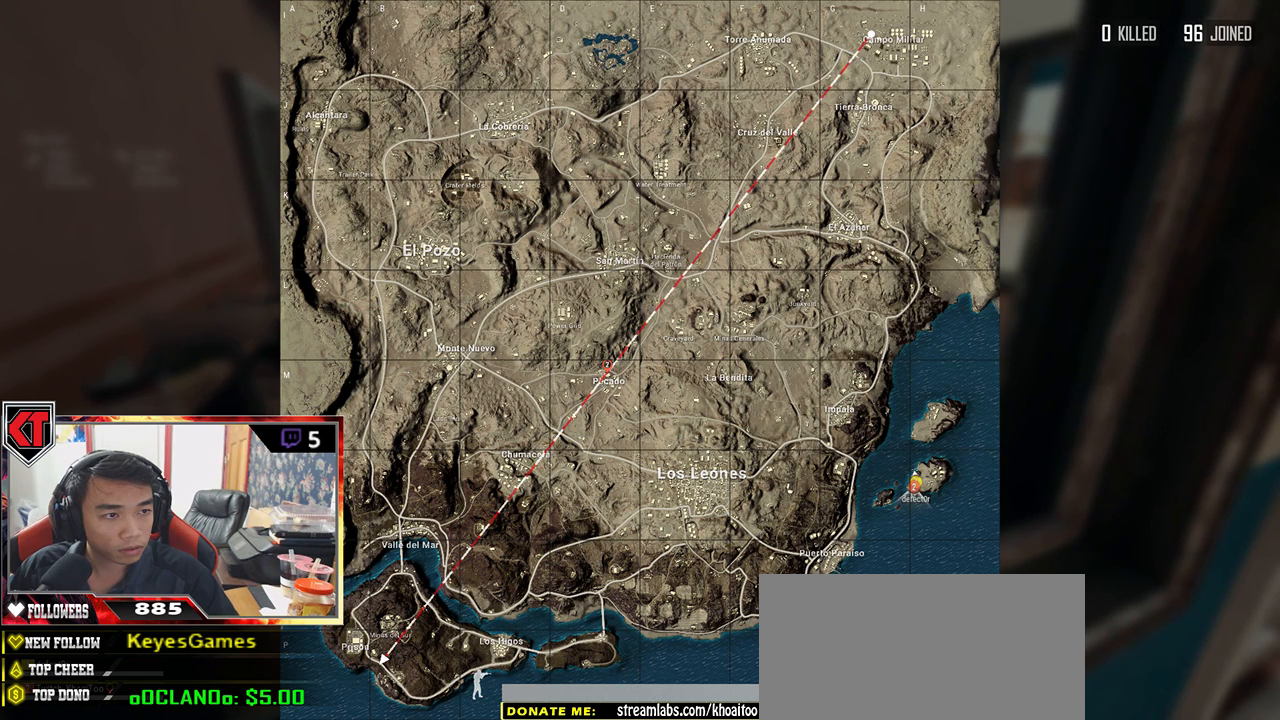
{"keys": [], "mouse": [], "events": []}
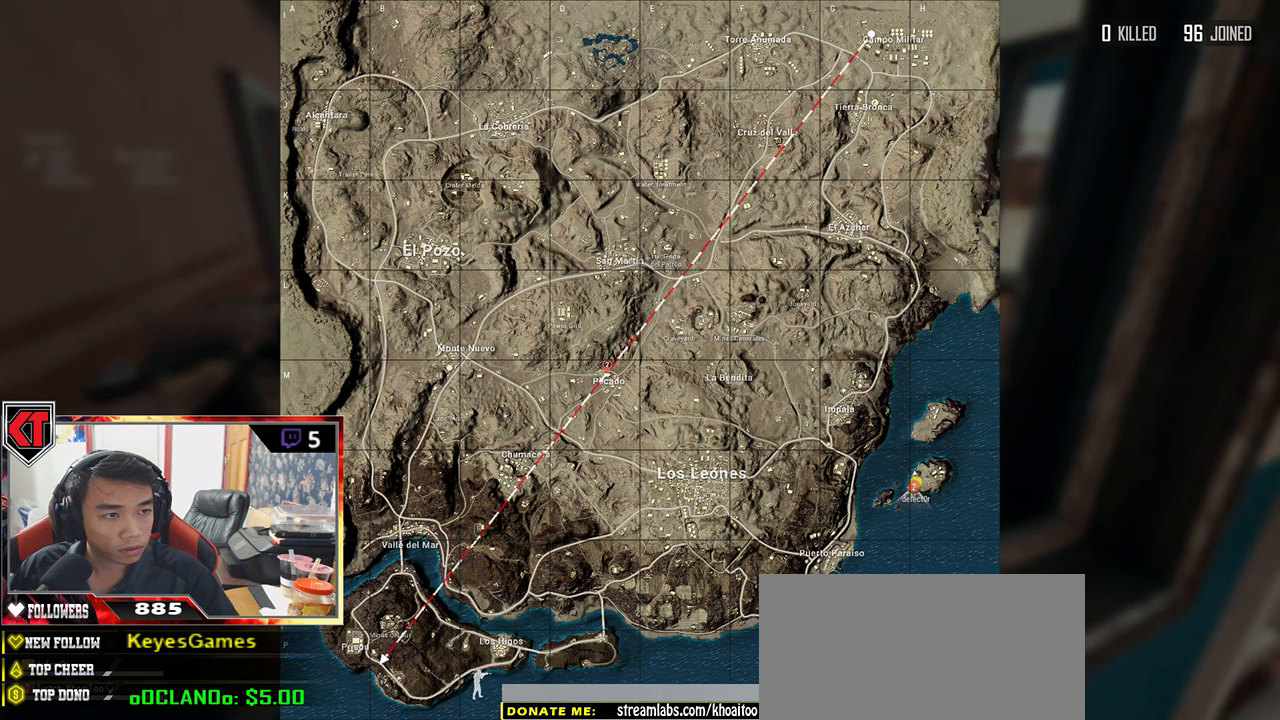
{"keys": [], "mouse": ["left"], "events": [[34, "mouse_left", "down"]]}
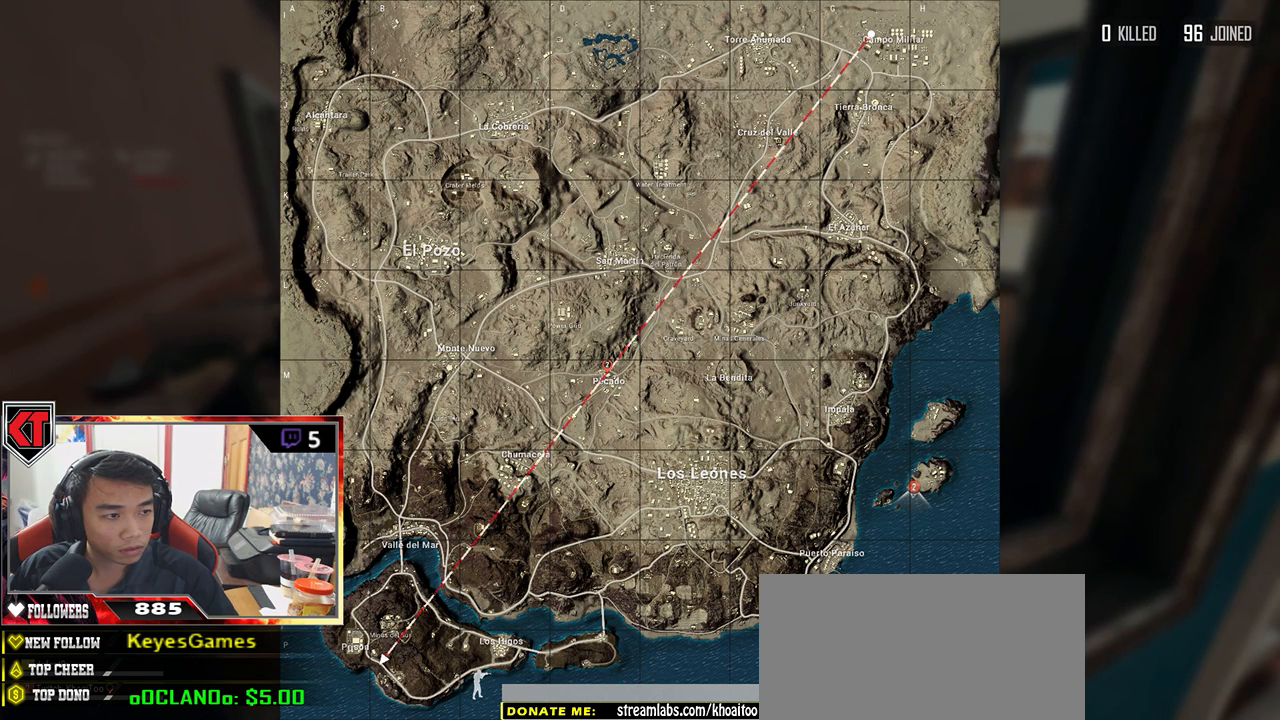
{"keys": [], "mouse": [], "events": [[350, "mouse_left", "up"]]}
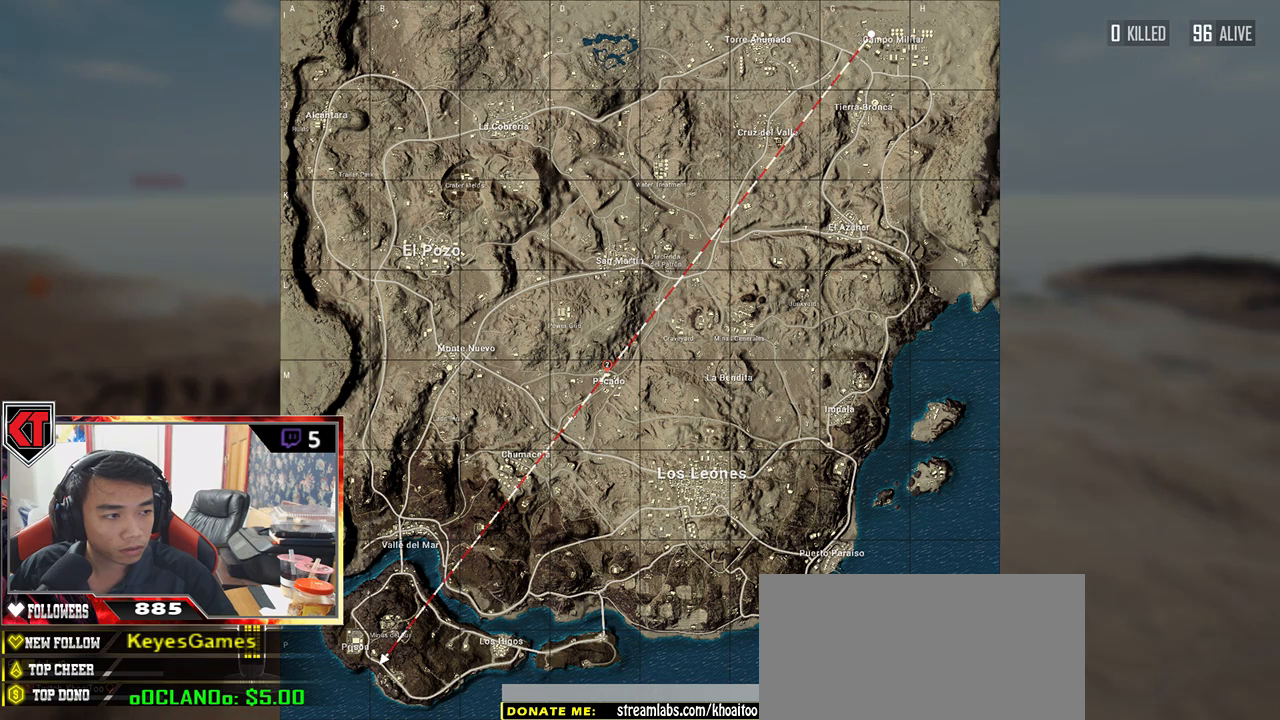
{"keys": [], "mouse": [], "events": [[34, "mouse_right", "down"], [100, "mouse_right", "up"]]}
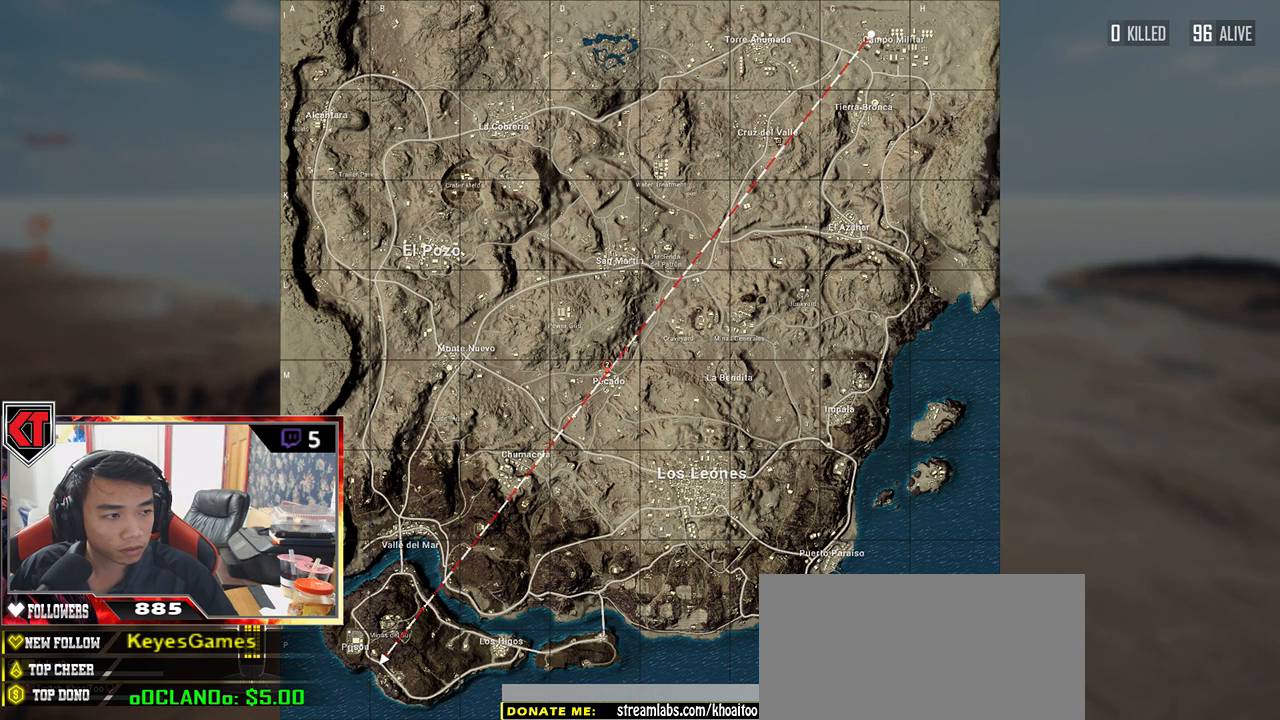
{"keys": [], "mouse": [], "events": []}
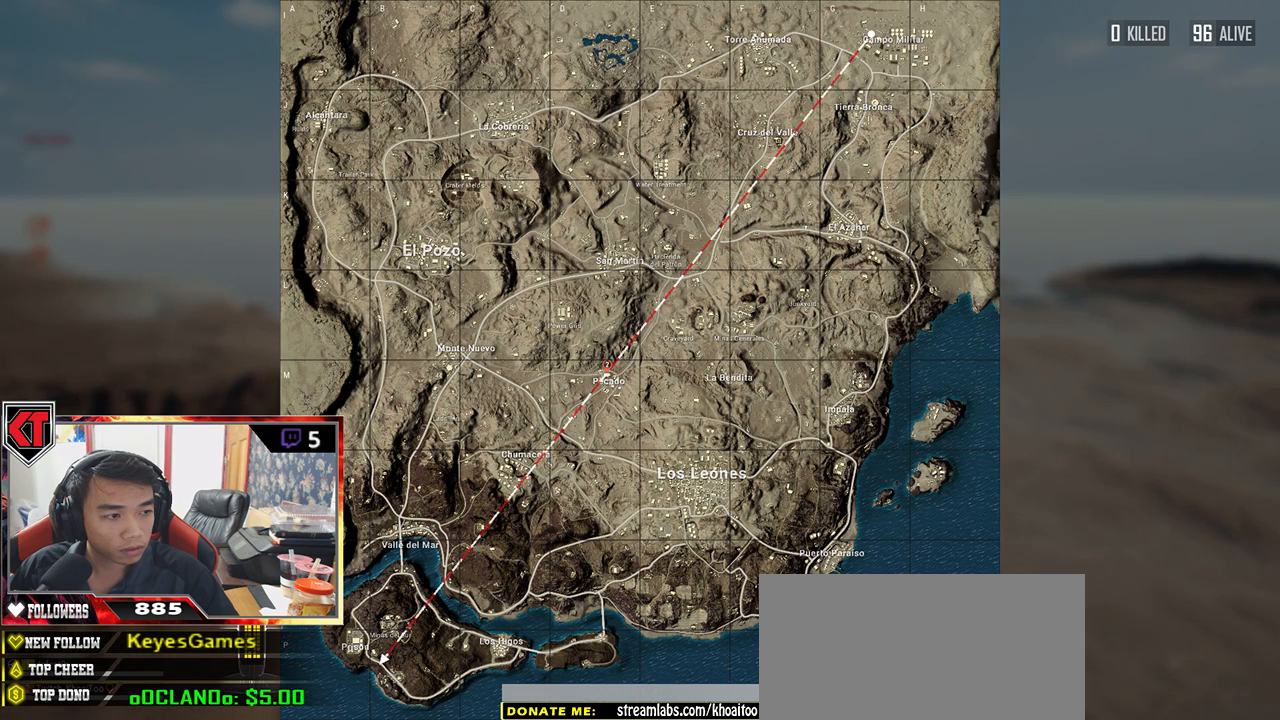
{"keys": [], "mouse": [], "events": [[184, "mouse_left", "down"], [284, "mouse_left", "up"]]}
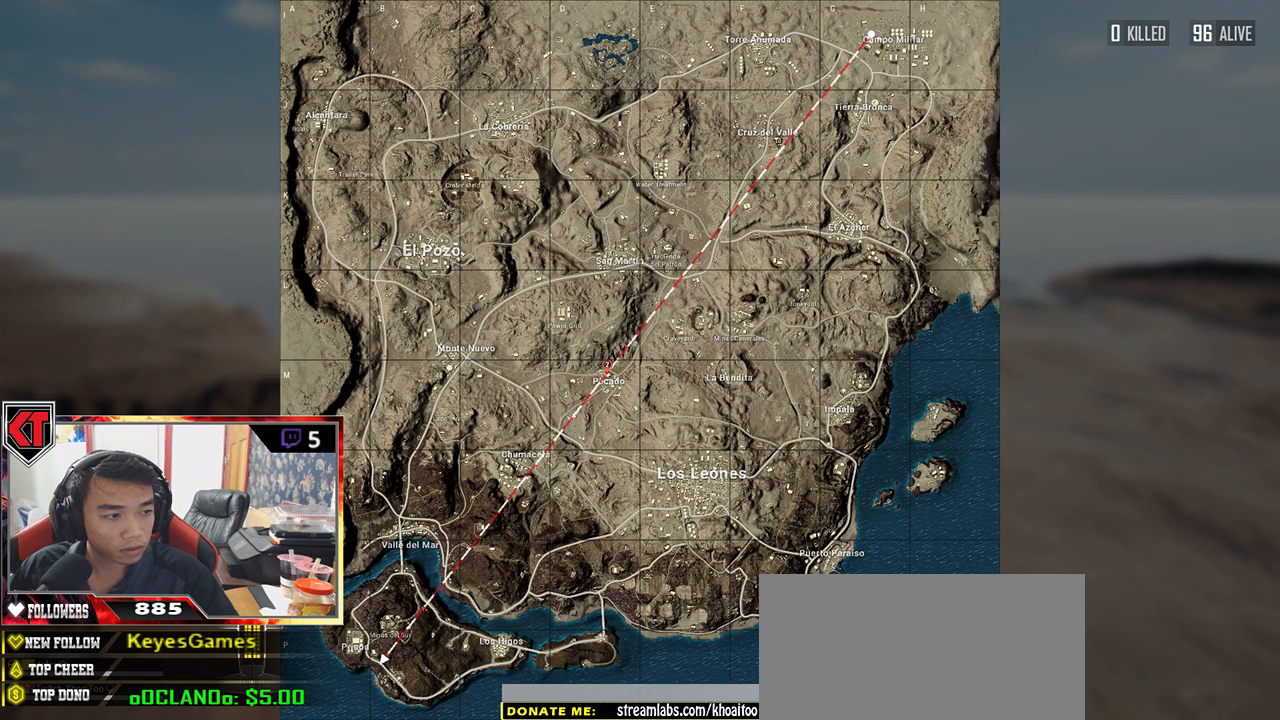
{"keys": [], "mouse": [], "events": [[167, "mouse_left", "down"], [234, "mouse_left", "up"]]}
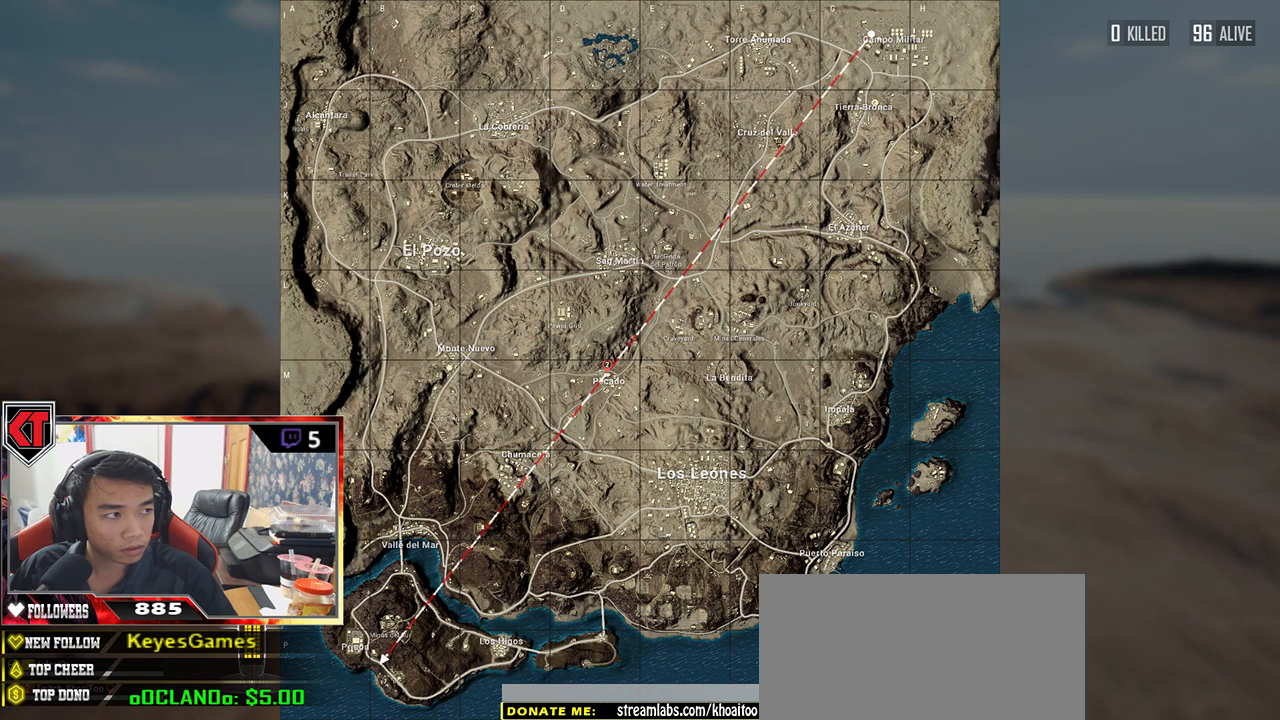
{"keys": [], "mouse": [], "events": []}
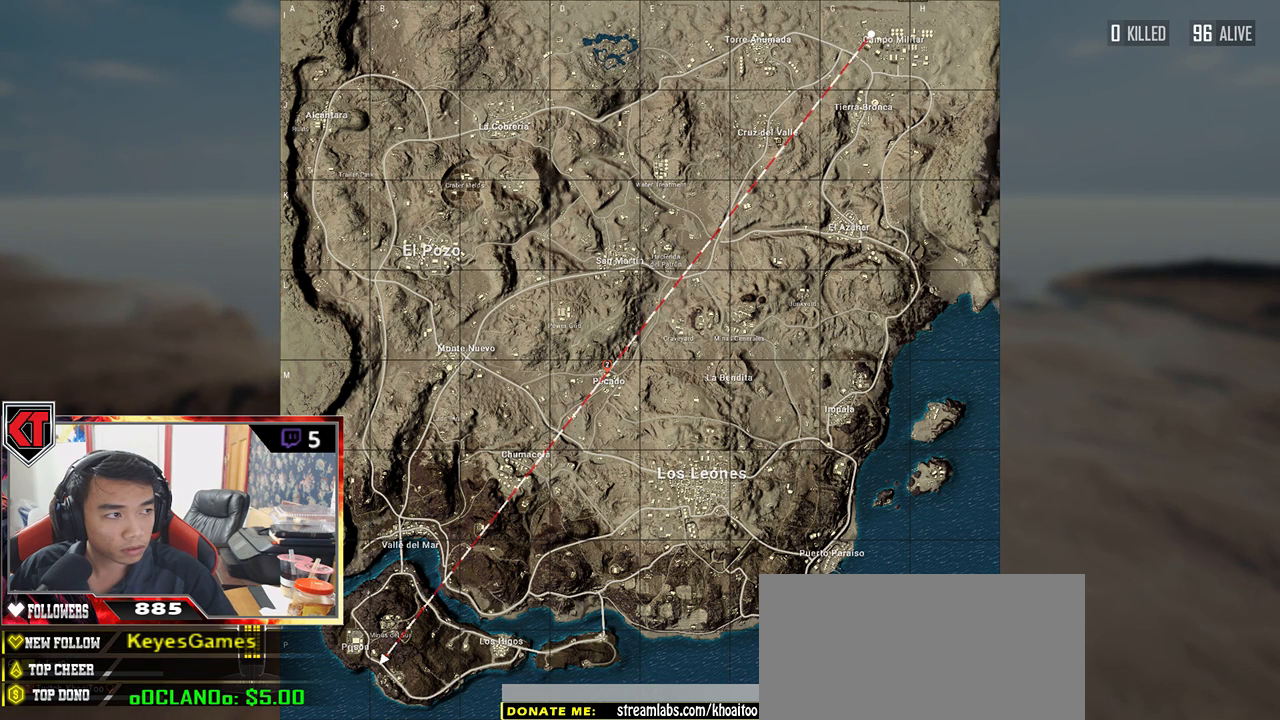
{"keys": [], "mouse": ["left"], "events": [[450, "mouse_left", "down"]]}